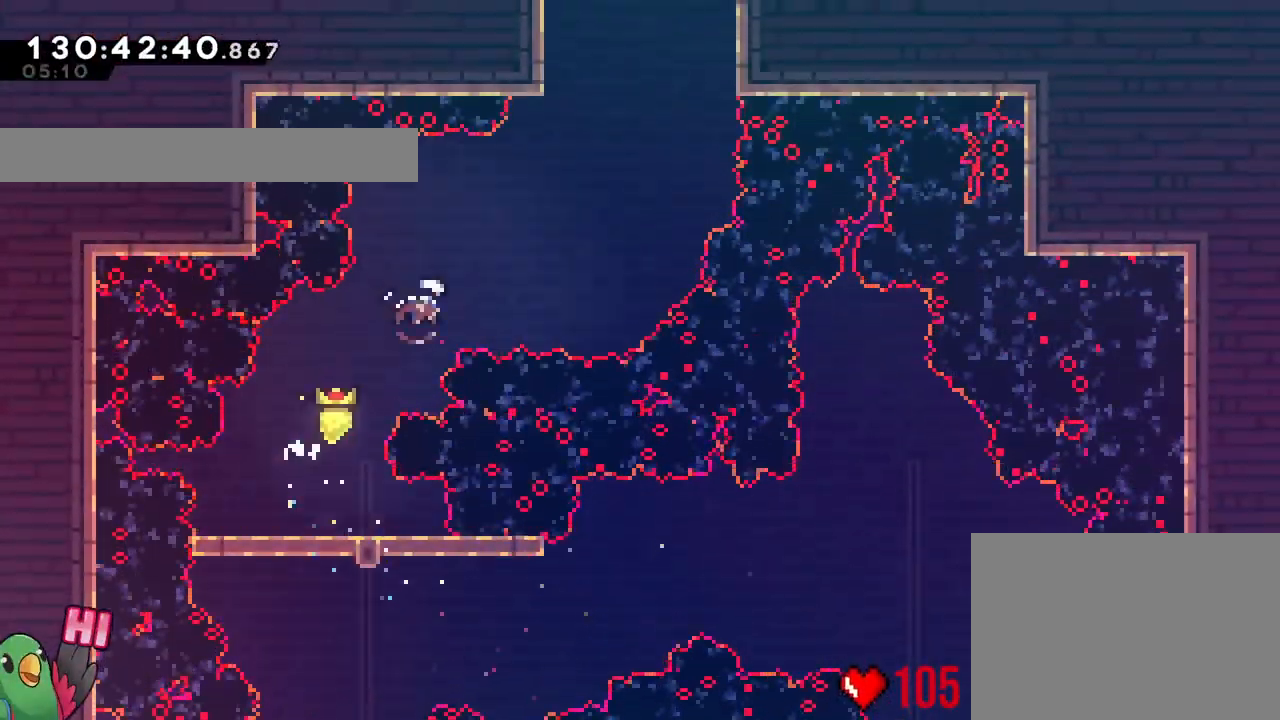
Gameplay with a controller (Nintendo layout); each line is a JSON object with the inputs held at the frame after it. "events" lists button and stick changes between this image and that frame as [ms after this image, input, new state], when the widget could be followed in between. Not read: HOME L3 R3 SELECT START.
{"buttons": ["L2", "R1"], "left_stick": "right", "right_stick": "center", "events": [[84, "Y", "up"], [284, "Y", "down"], [417, "R1", "down"], [467, "left_stick", "right"], [484, "B", "up"], [484, "Y", "up"]]}
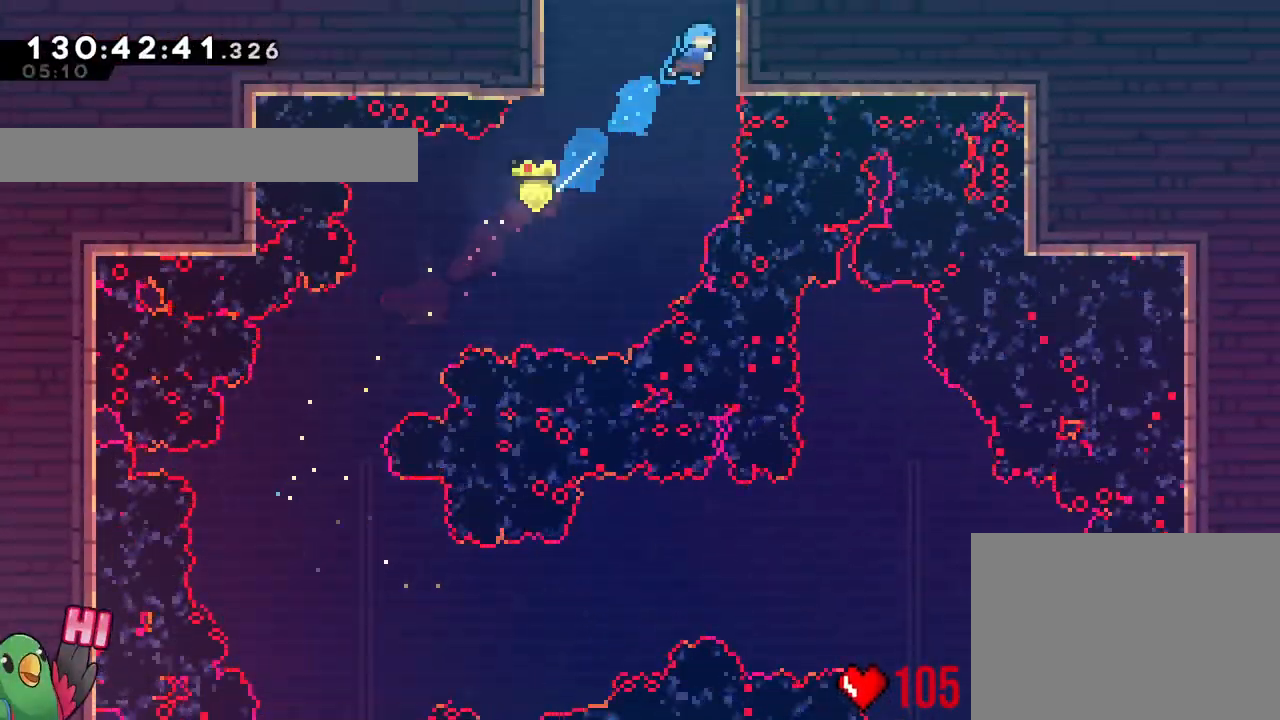
{"buttons": ["B", "R1"], "left_stick": "center", "right_stick": "center", "events": [[117, "B", "down"], [150, "left_stick", "center"], [350, "L2", "up"]]}
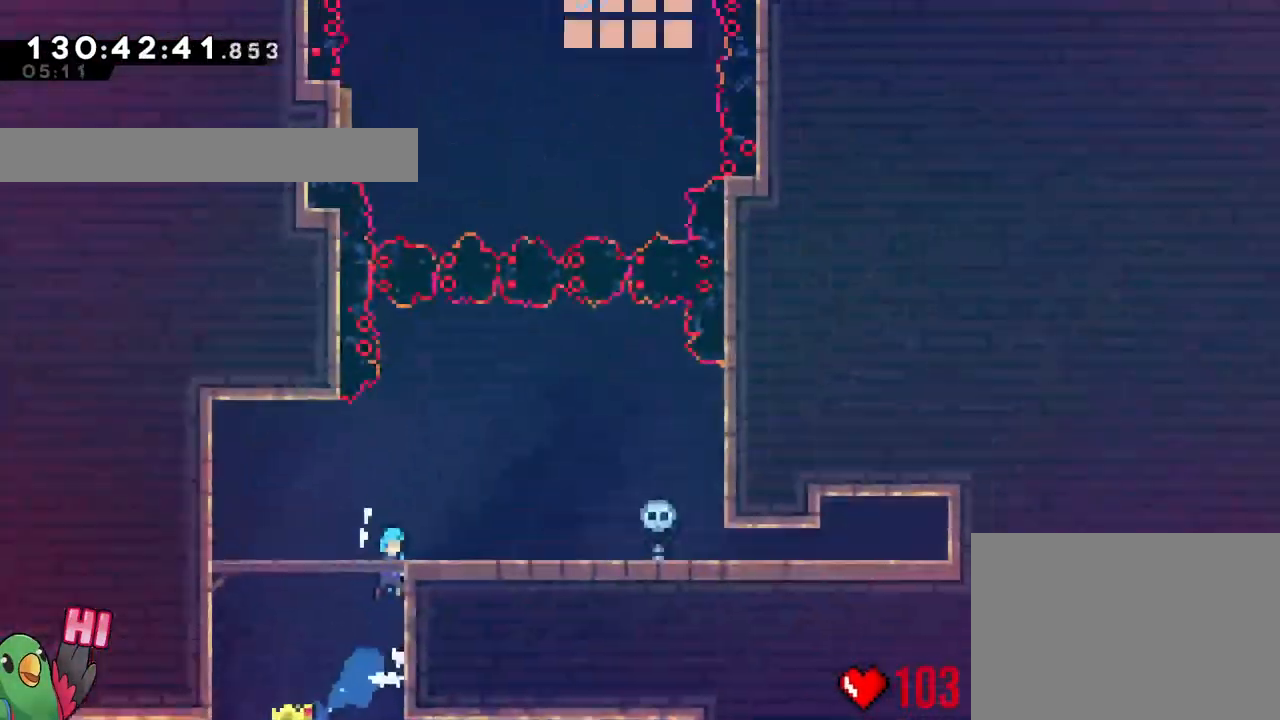
{"buttons": ["B", "R1"], "left_stick": "center", "right_stick": "center", "events": []}
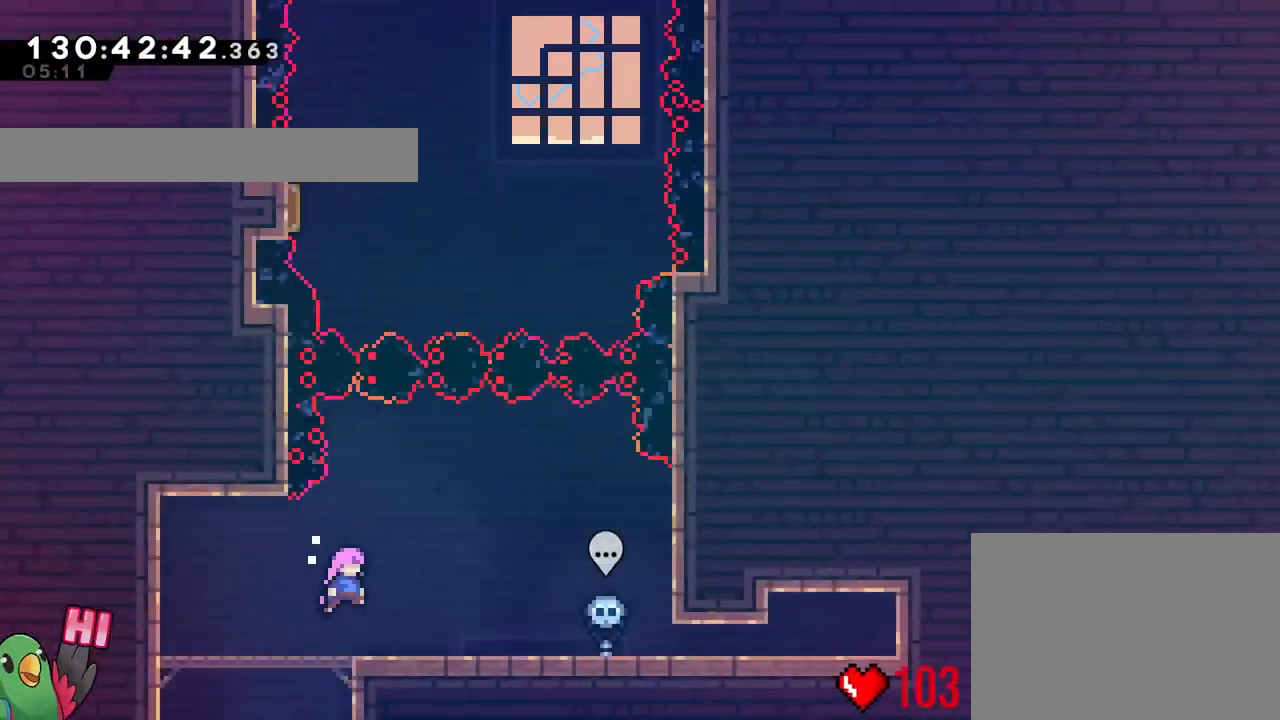
{"buttons": [], "left_stick": "center", "right_stick": "center", "events": [[50, "R1", "up"], [83, "B", "up"]]}
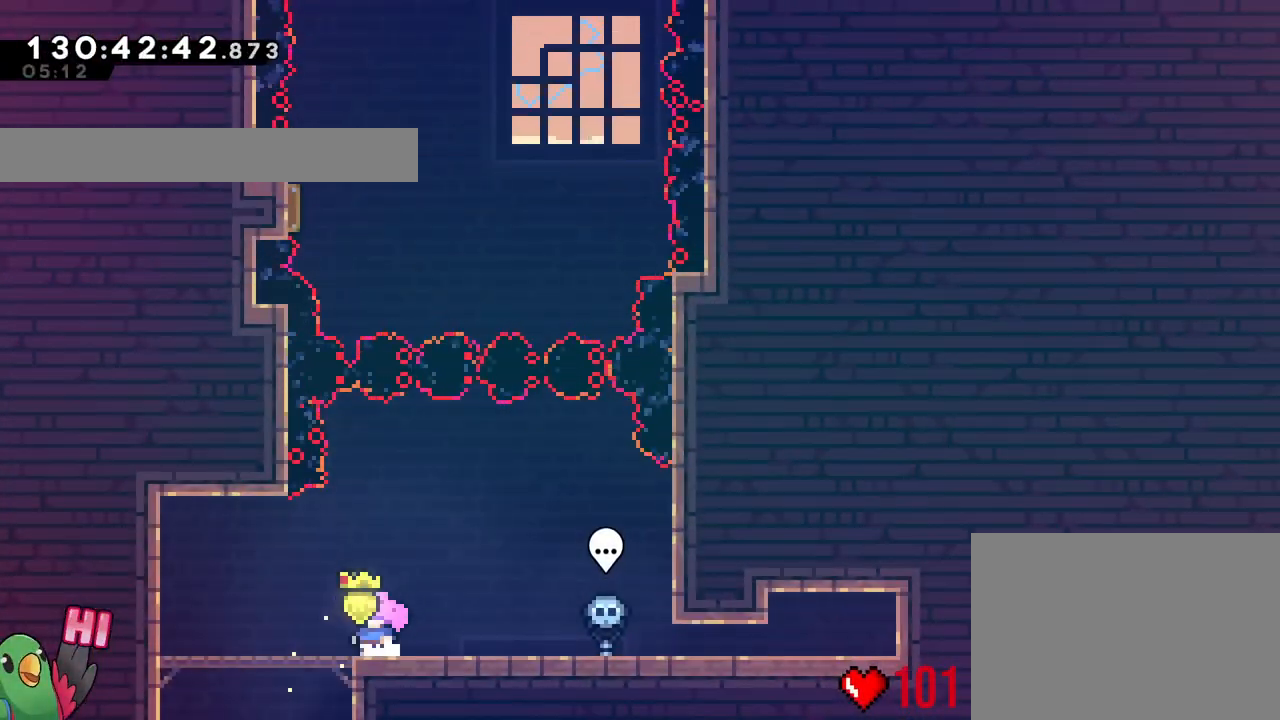
{"buttons": [], "left_stick": "center", "right_stick": "center", "events": []}
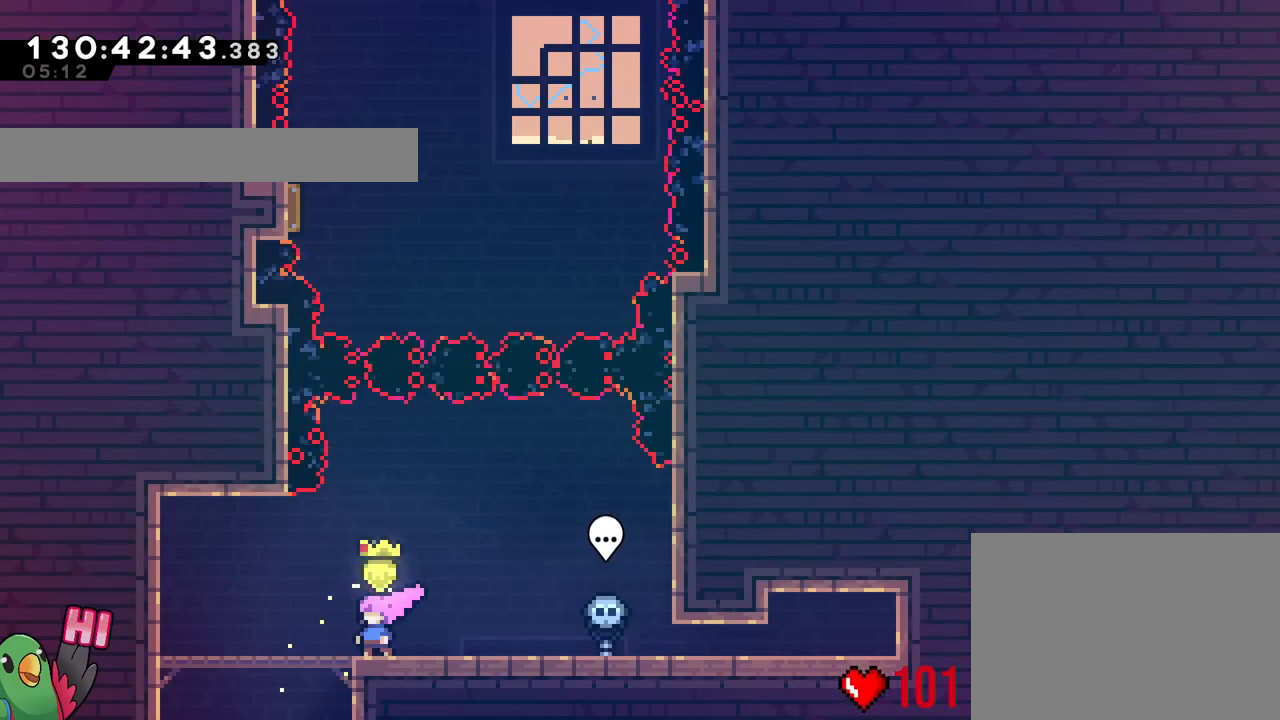
{"buttons": [], "left_stick": "center", "right_stick": "center", "events": []}
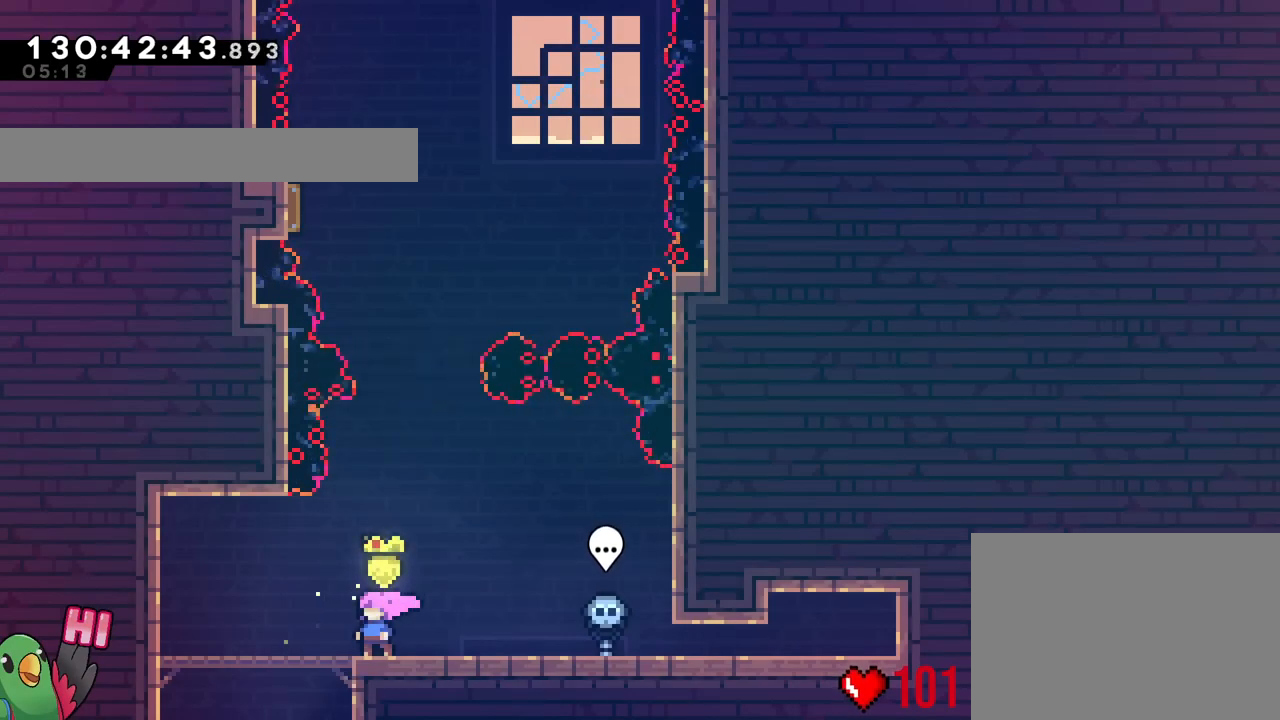
{"buttons": [], "left_stick": "center", "right_stick": "center", "events": []}
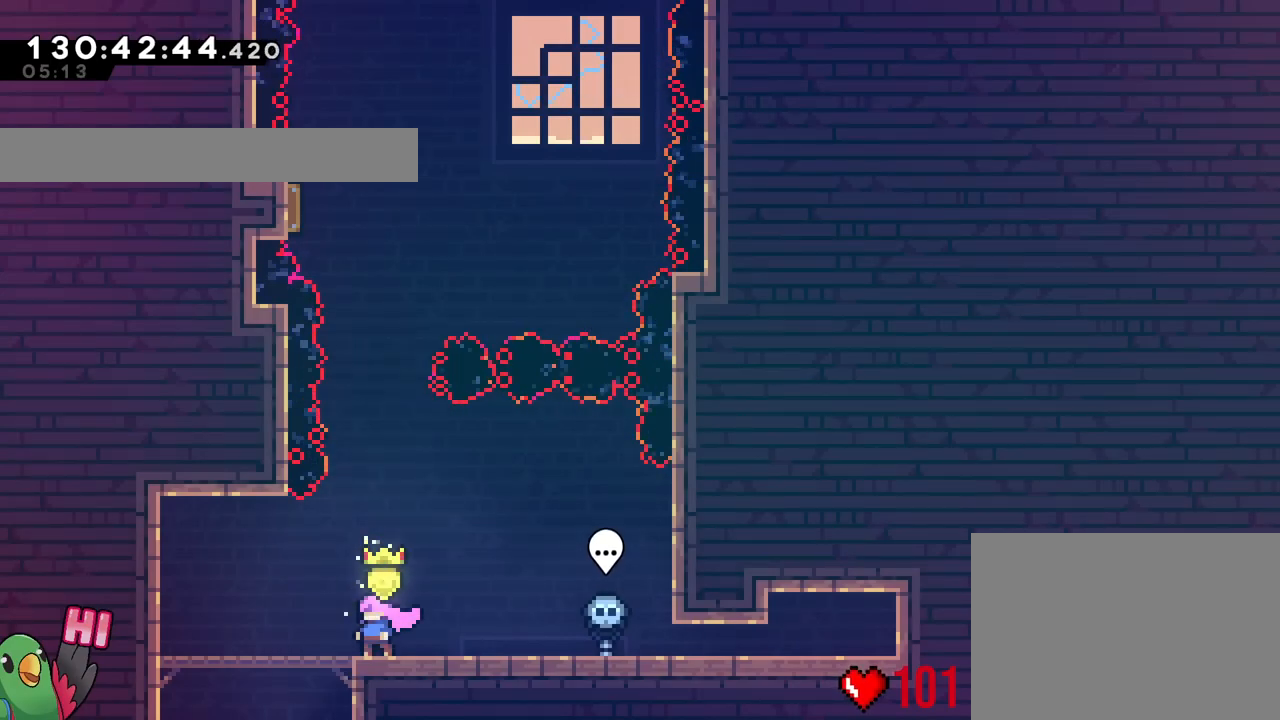
{"buttons": [], "left_stick": "center", "right_stick": "center", "events": [[117, "left_stick", "right"], [200, "left_stick", "center"], [384, "left_stick", "left"], [467, "left_stick", "center"]]}
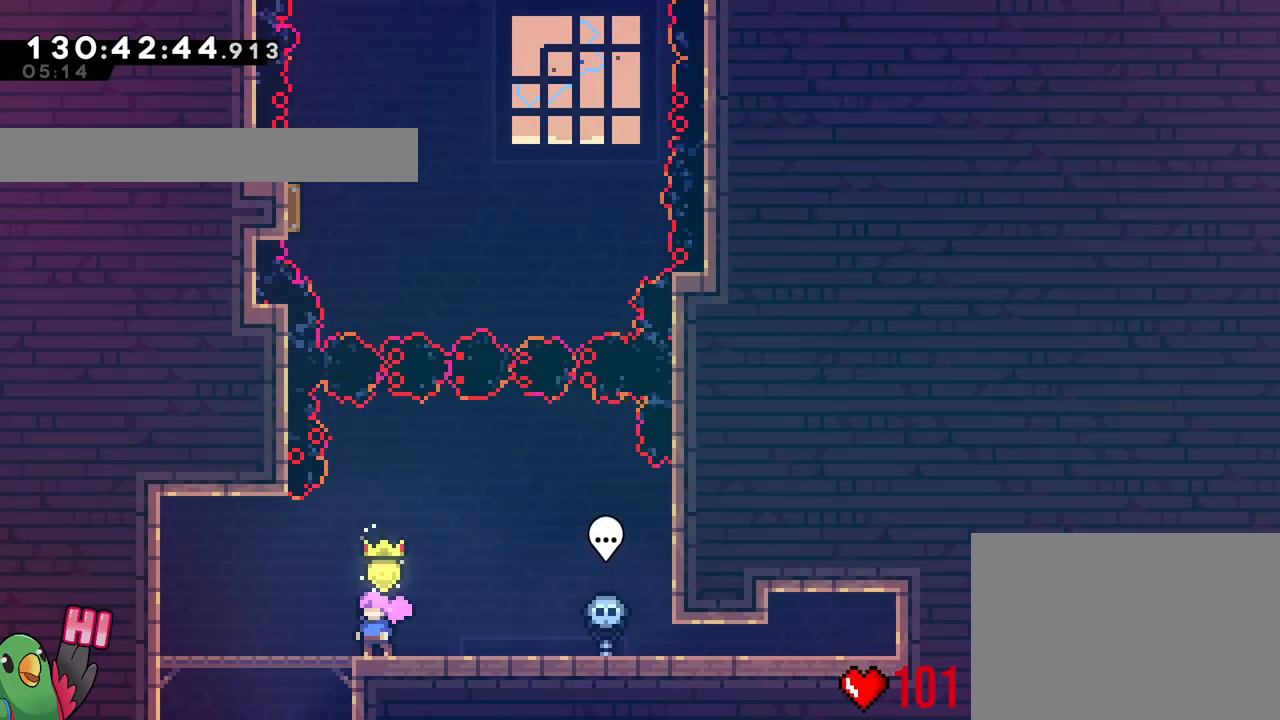
{"buttons": [], "left_stick": "up", "right_stick": "center", "events": [[433, "left_stick", "up"]]}
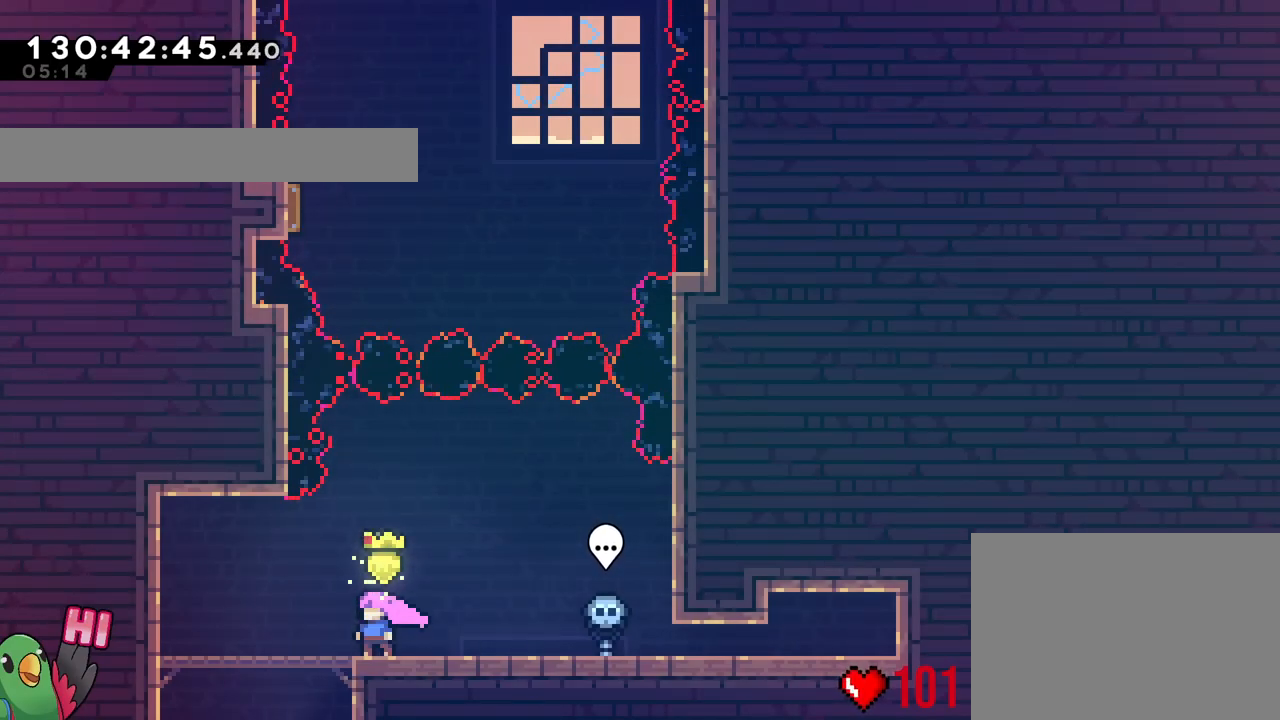
{"buttons": [], "left_stick": "up", "right_stick": "center", "events": []}
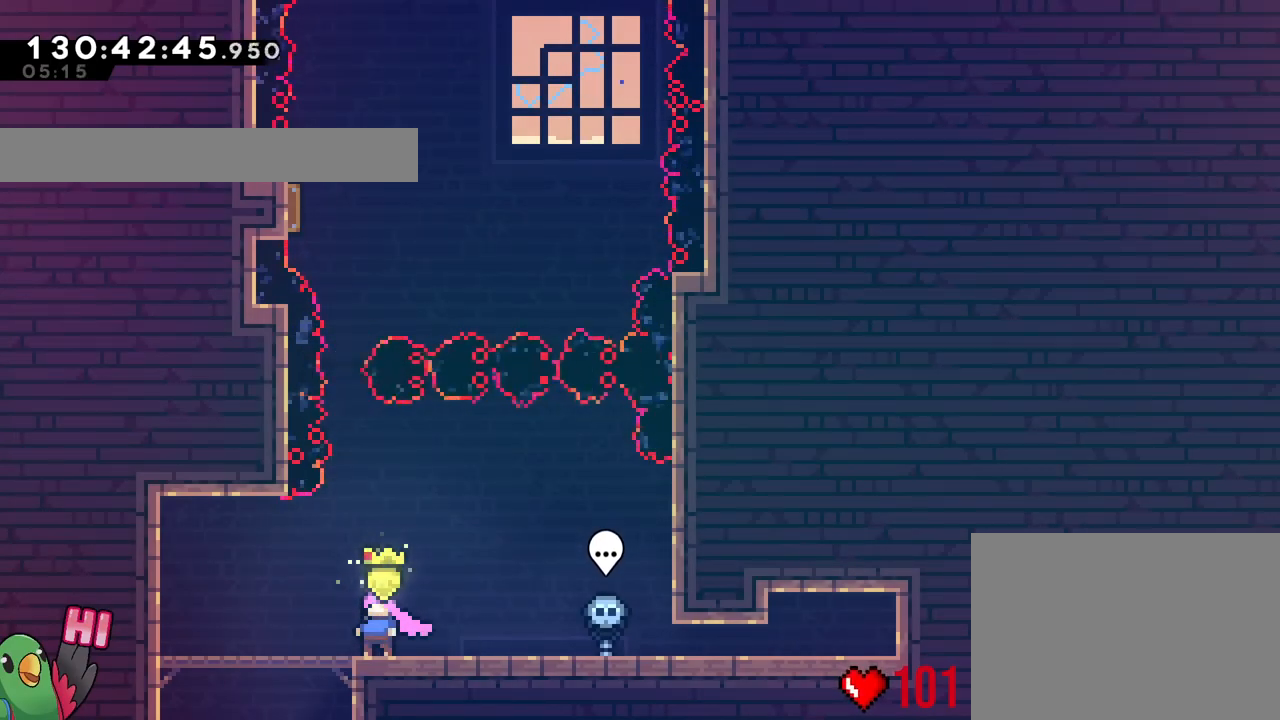
{"buttons": ["Y"], "left_stick": "up", "right_stick": "center", "events": [[116, "B", "down"], [250, "B", "up"], [367, "Y", "down"]]}
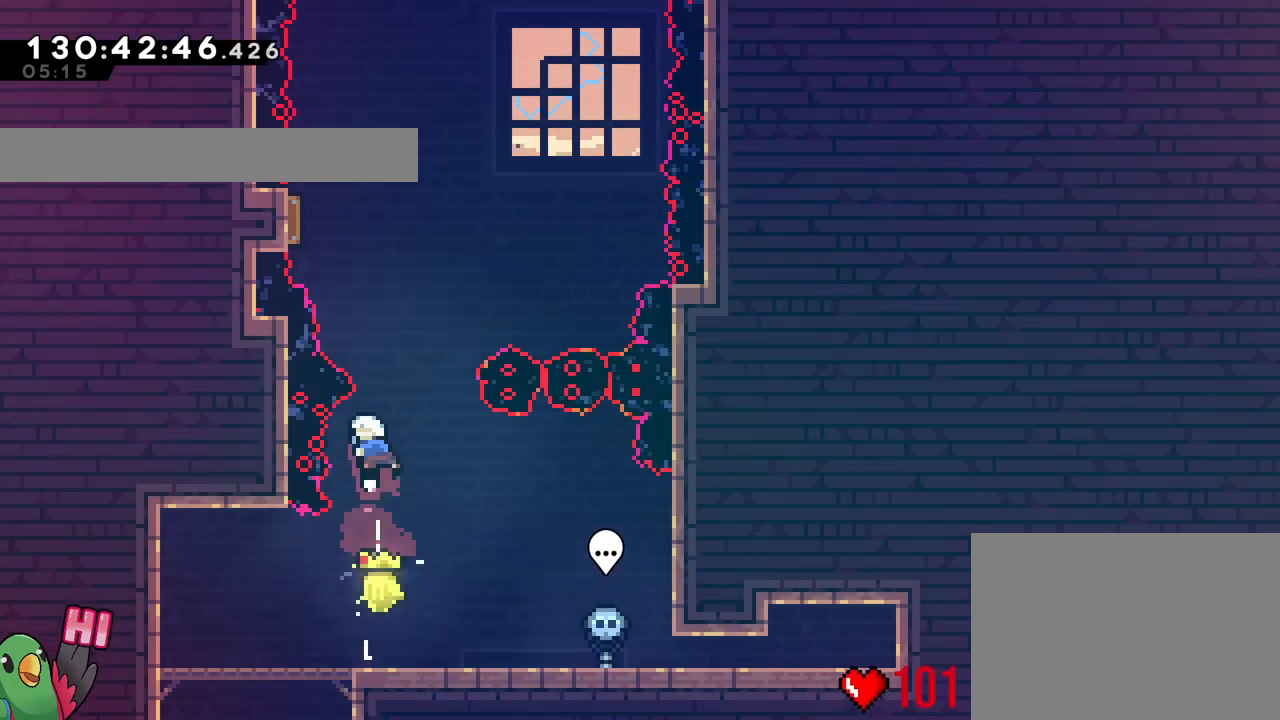
{"buttons": [], "left_stick": "up-left", "right_stick": "center", "events": [[17, "Y", "up"], [134, "Y", "down"], [267, "Y", "up"], [417, "left_stick", "up-left"]]}
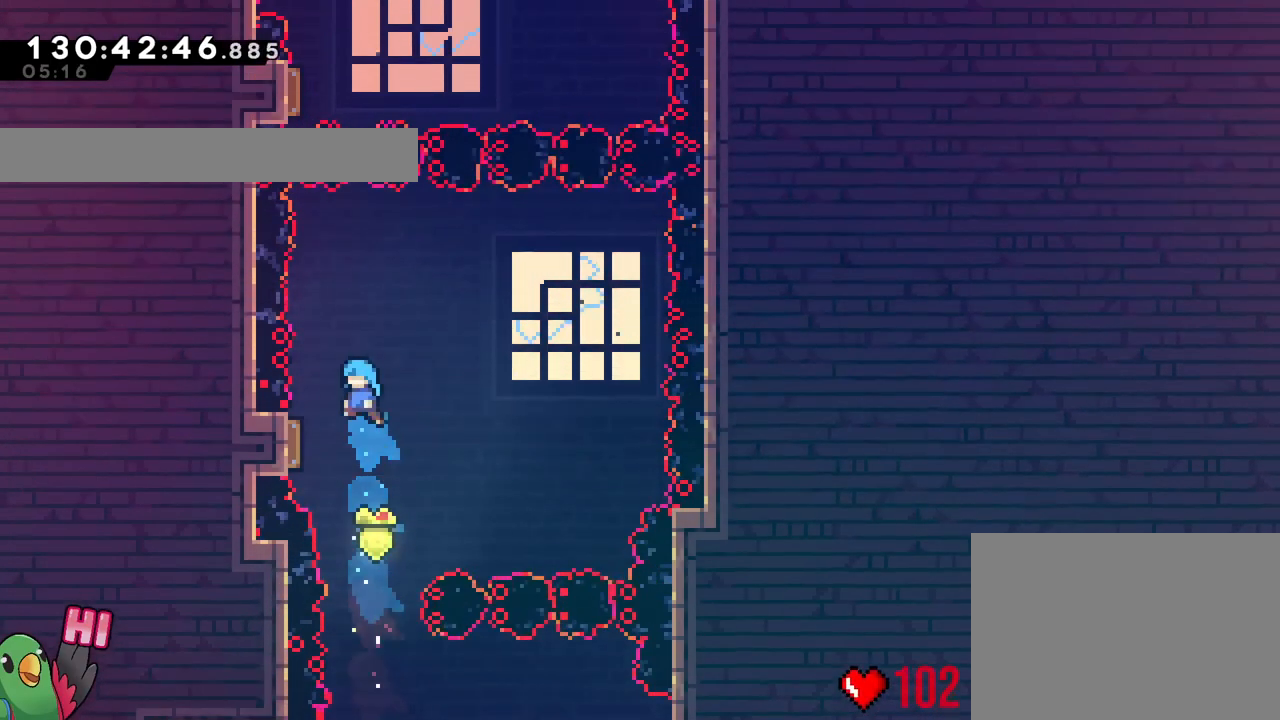
{"buttons": ["L2"], "left_stick": "up", "right_stick": "center", "events": [[50, "L2", "down"], [150, "left_stick", "center"], [217, "left_stick", "right"], [467, "left_stick", "up"]]}
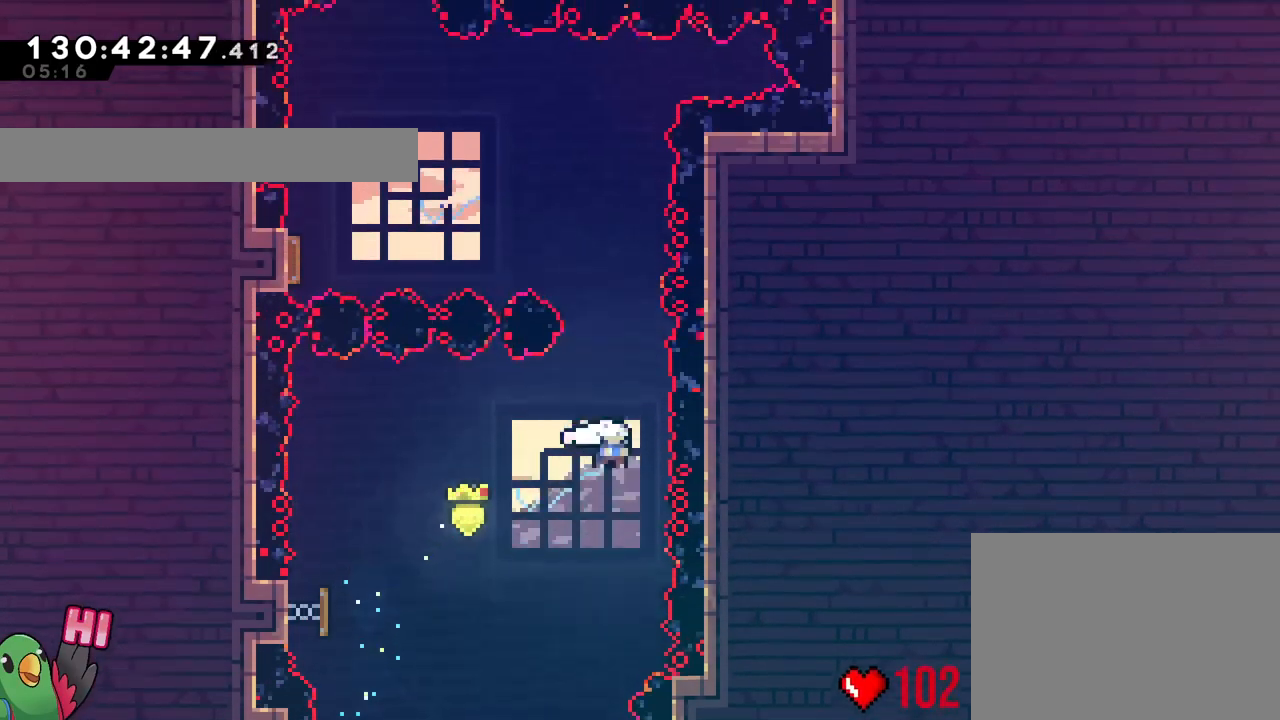
{"buttons": ["Y", "L2"], "left_stick": "up-left", "right_stick": "center", "events": [[17, "Y", "down"], [184, "Y", "up"], [267, "left_stick", "up-left"], [451, "Y", "down"]]}
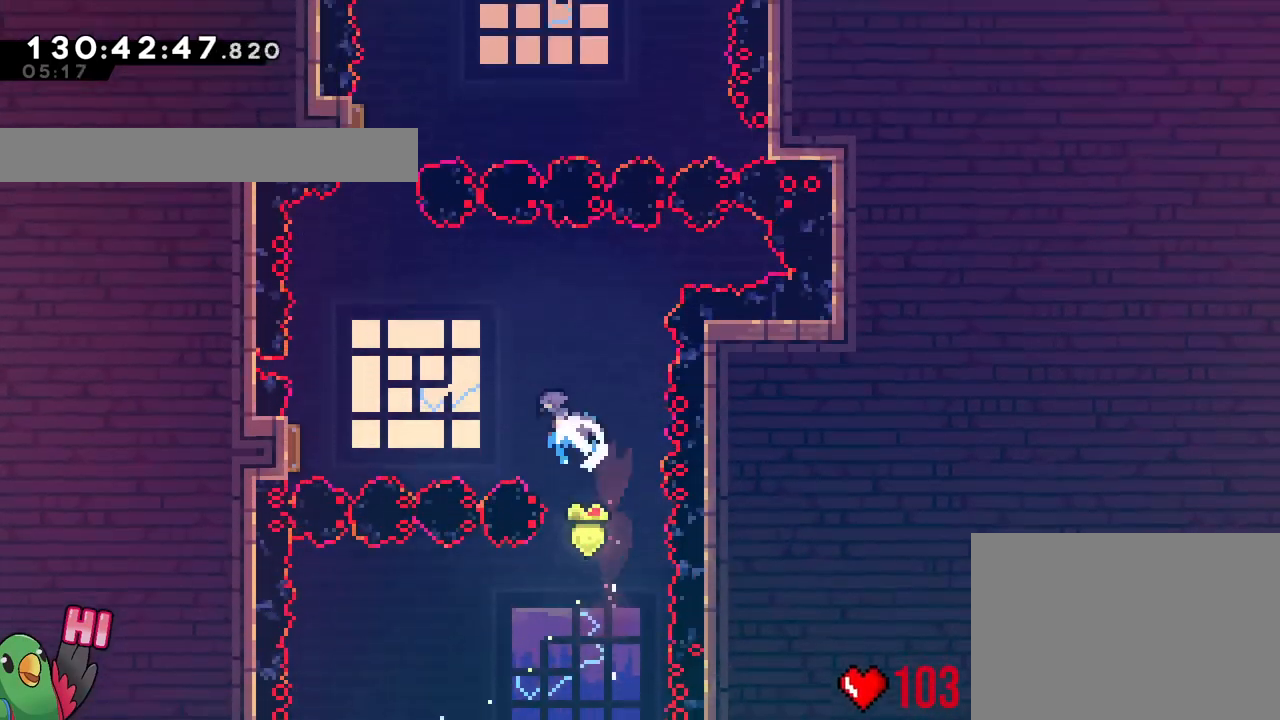
{"buttons": ["L2"], "left_stick": "up-left", "right_stick": "center", "events": [[66, "Y", "up"], [217, "left_stick", "center"], [333, "left_stick", "up-left"]]}
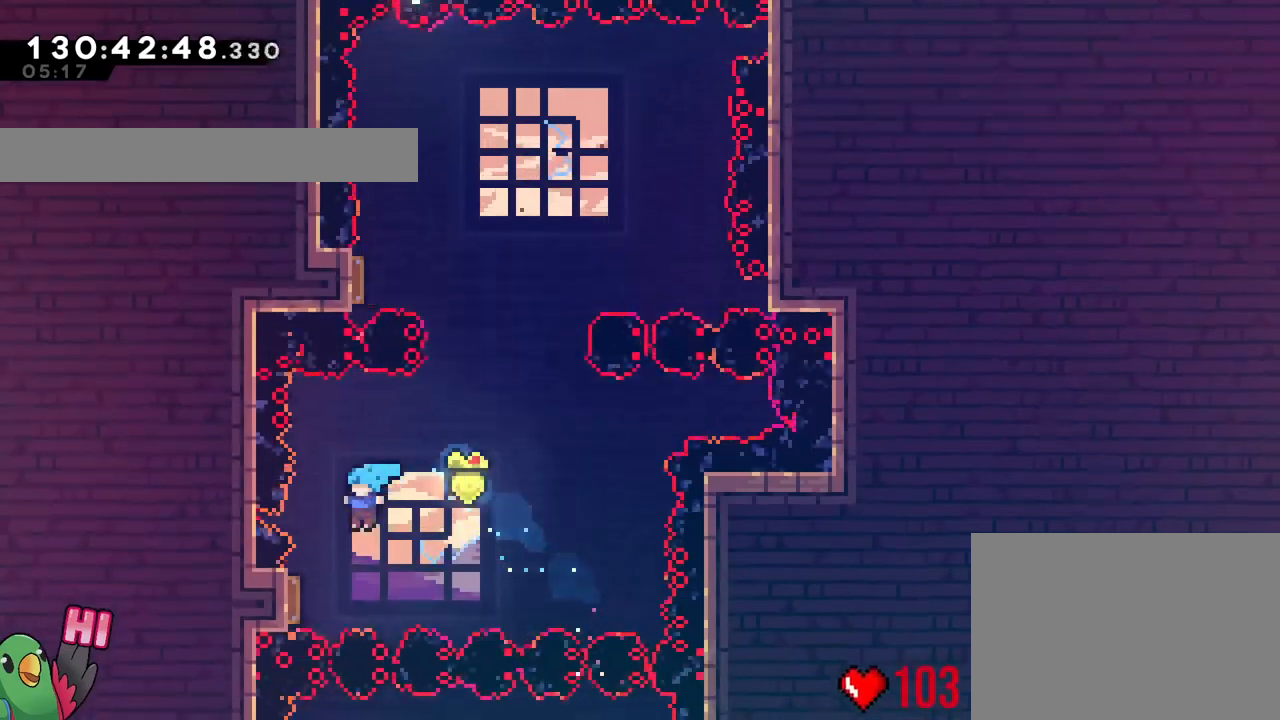
{"buttons": ["L2"], "left_stick": "right", "right_stick": "center", "events": [[184, "left_stick", "right"]]}
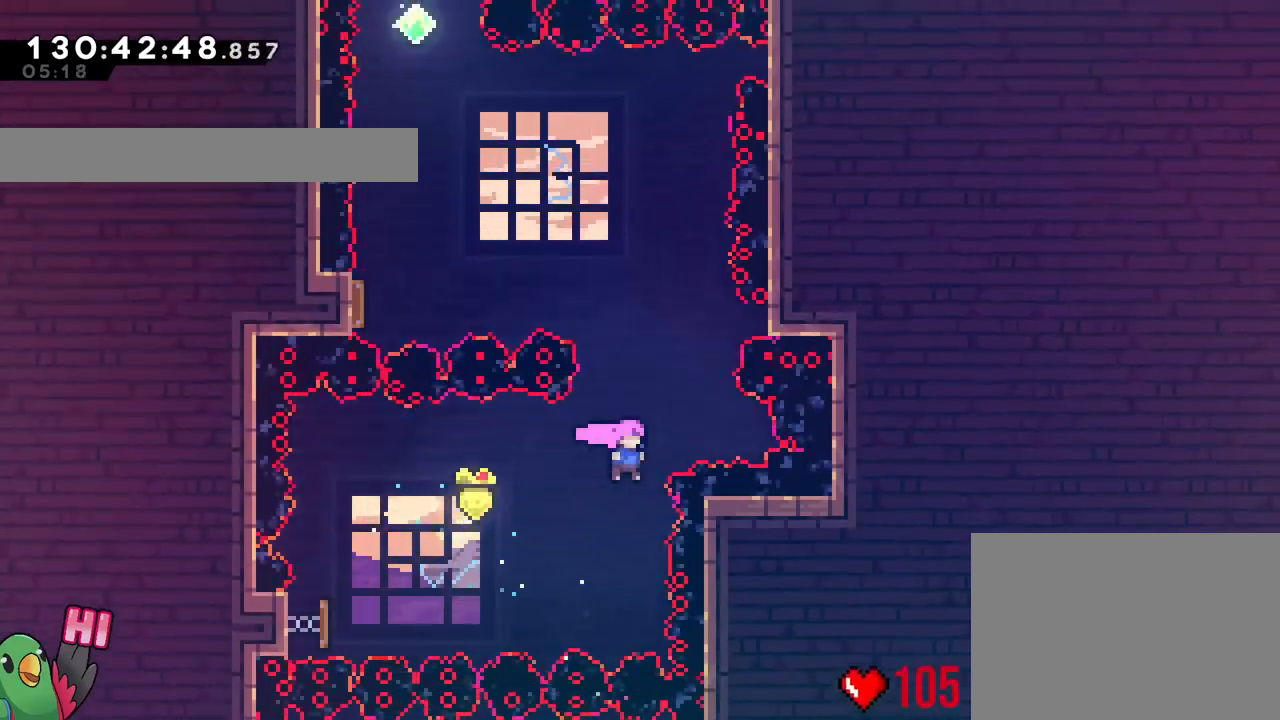
{"buttons": ["Y", "L2"], "left_stick": "up-left", "right_stick": "center", "events": [[66, "Y", "down"], [66, "left_stick", "up"], [217, "L2", "up"], [217, "Y", "up"], [267, "left_stick", "center"], [333, "L2", "down"], [383, "left_stick", "up-left"], [467, "Y", "down"]]}
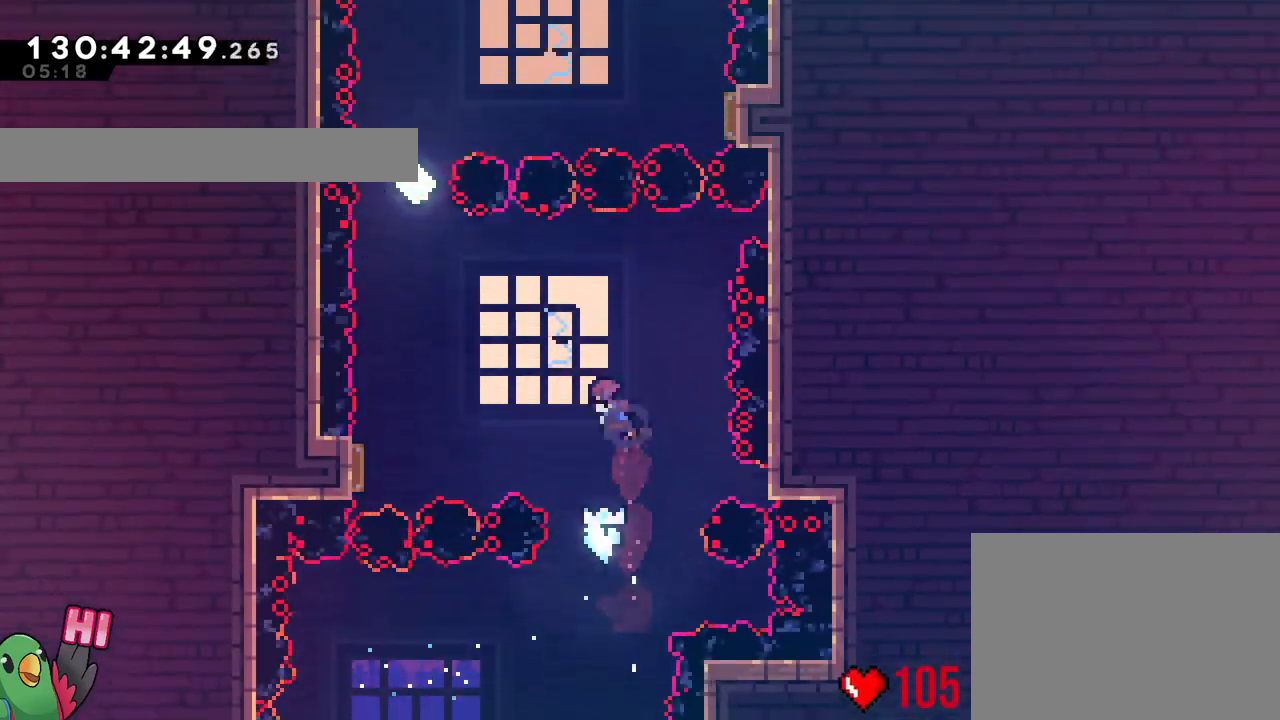
{"buttons": ["L2"], "left_stick": "up-left", "right_stick": "center", "events": [[84, "Y", "up"], [267, "L2", "up"], [267, "left_stick", "center"], [367, "L2", "down"], [401, "left_stick", "up-left"]]}
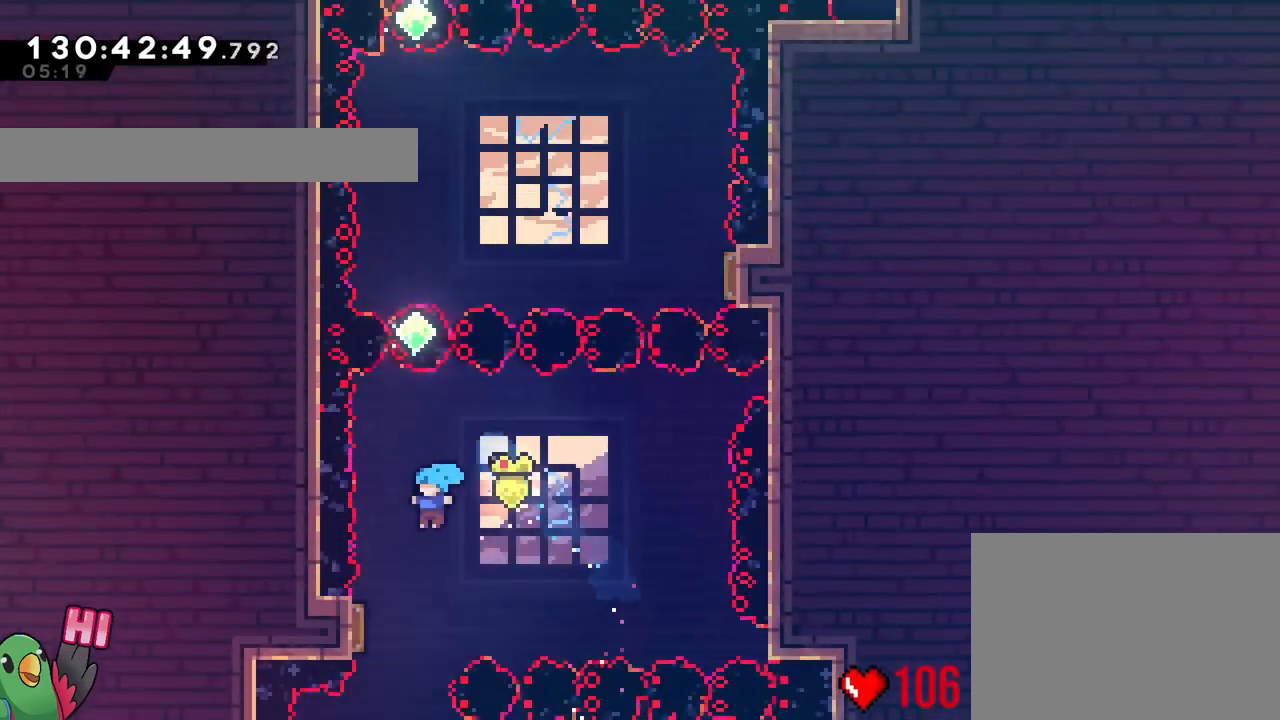
{"buttons": ["L2"], "left_stick": "up-left", "right_stick": "center", "events": [[16, "left_stick", "center"], [66, "left_stick", "up-left"]]}
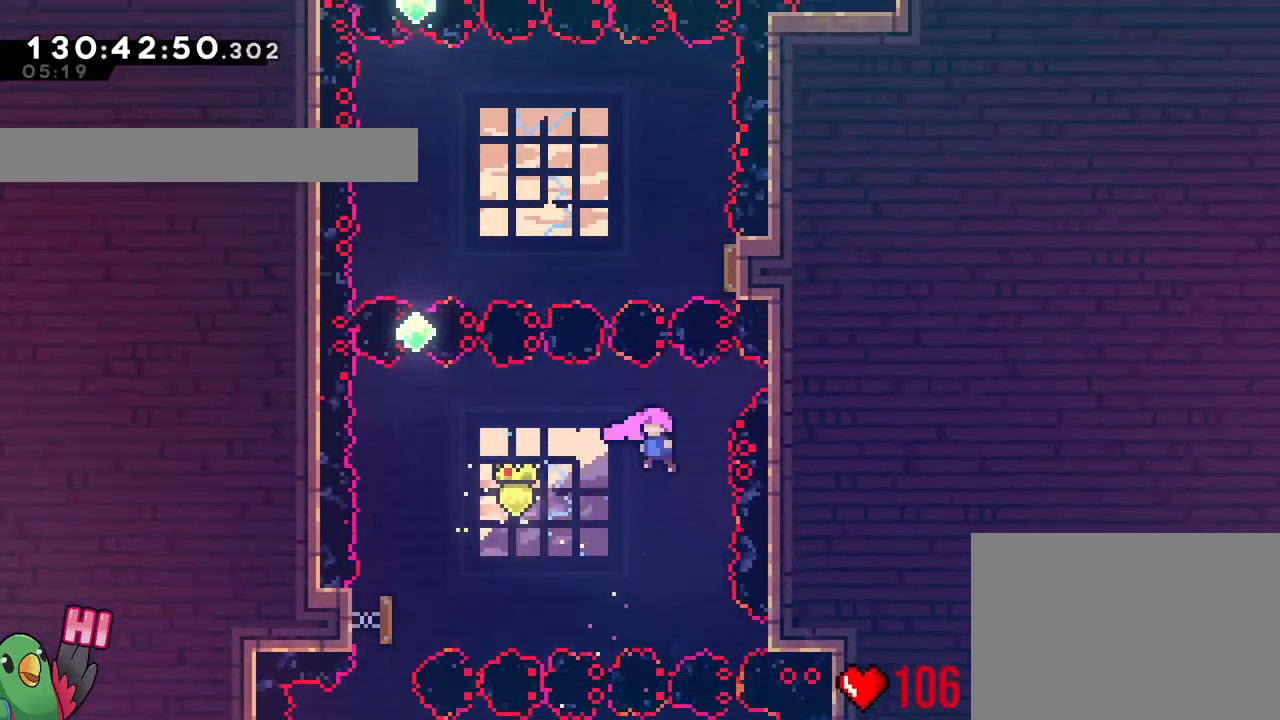
{"buttons": ["Y", "L2"], "left_stick": "up-left", "right_stick": "center", "events": [[334, "Y", "down"]]}
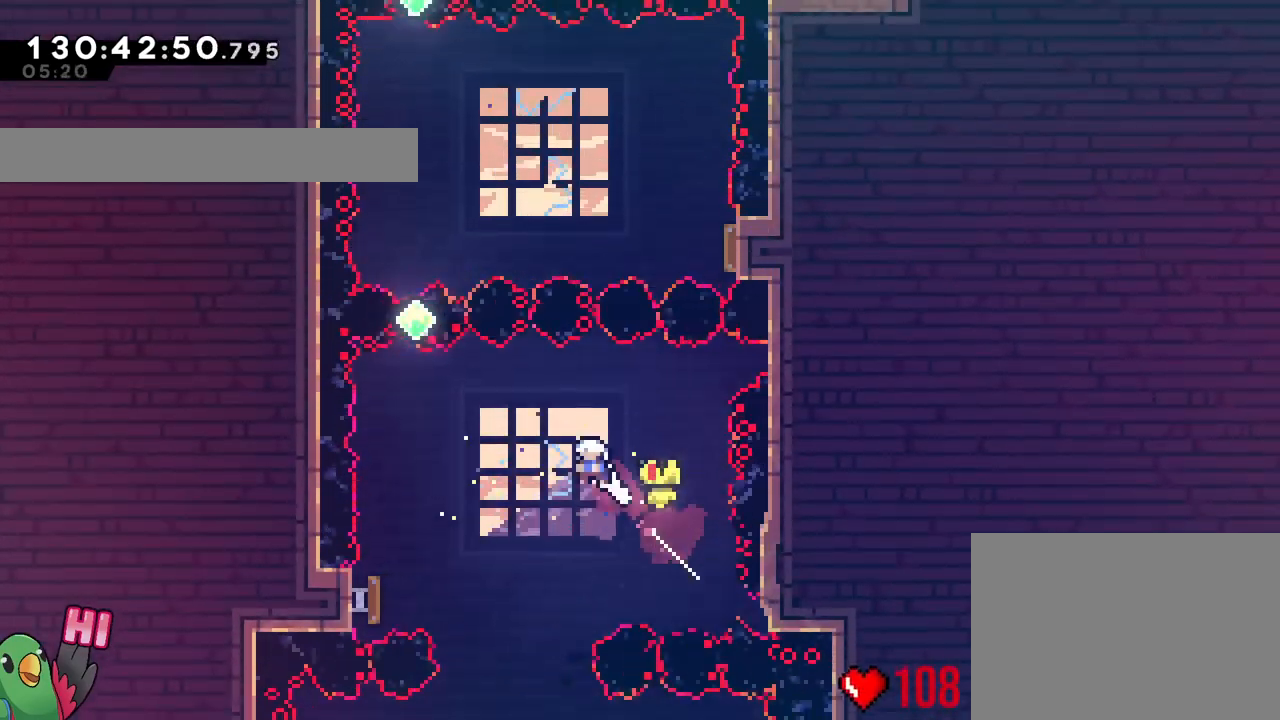
{"buttons": ["Y", "L2"], "left_stick": "up", "right_stick": "center", "events": [[50, "Y", "up"], [450, "left_stick", "up"], [467, "Y", "down"]]}
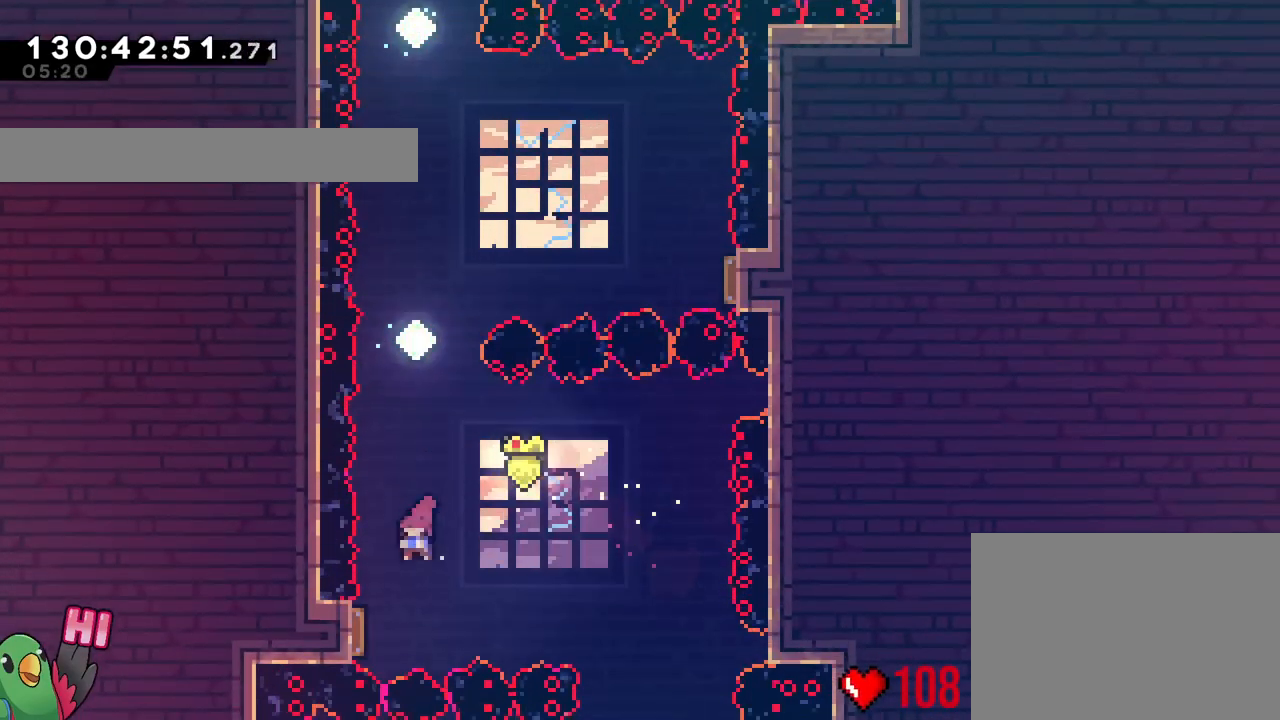
{"buttons": ["Y", "L2"], "left_stick": "up-right", "right_stick": "center", "events": [[150, "Y", "up"], [350, "Y", "down"], [350, "left_stick", "up-right"]]}